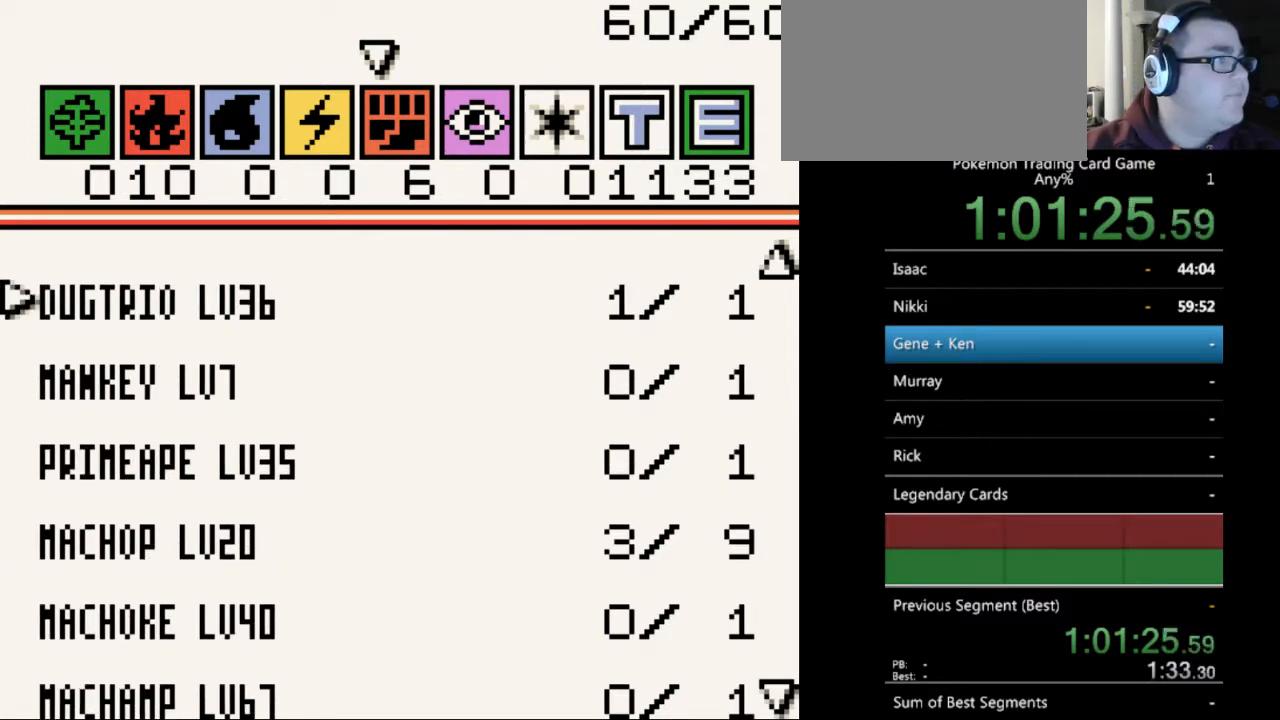
Gameplay with a controller (Nintendo layout); each line is a JSON object with the inputs held at the frame after it. "events" lists button and stick changes between this image and that frame as [ms after this image, input, new state], when the widget could be followed in between. Not read: L3 R3.
{"buttons": [], "events": []}
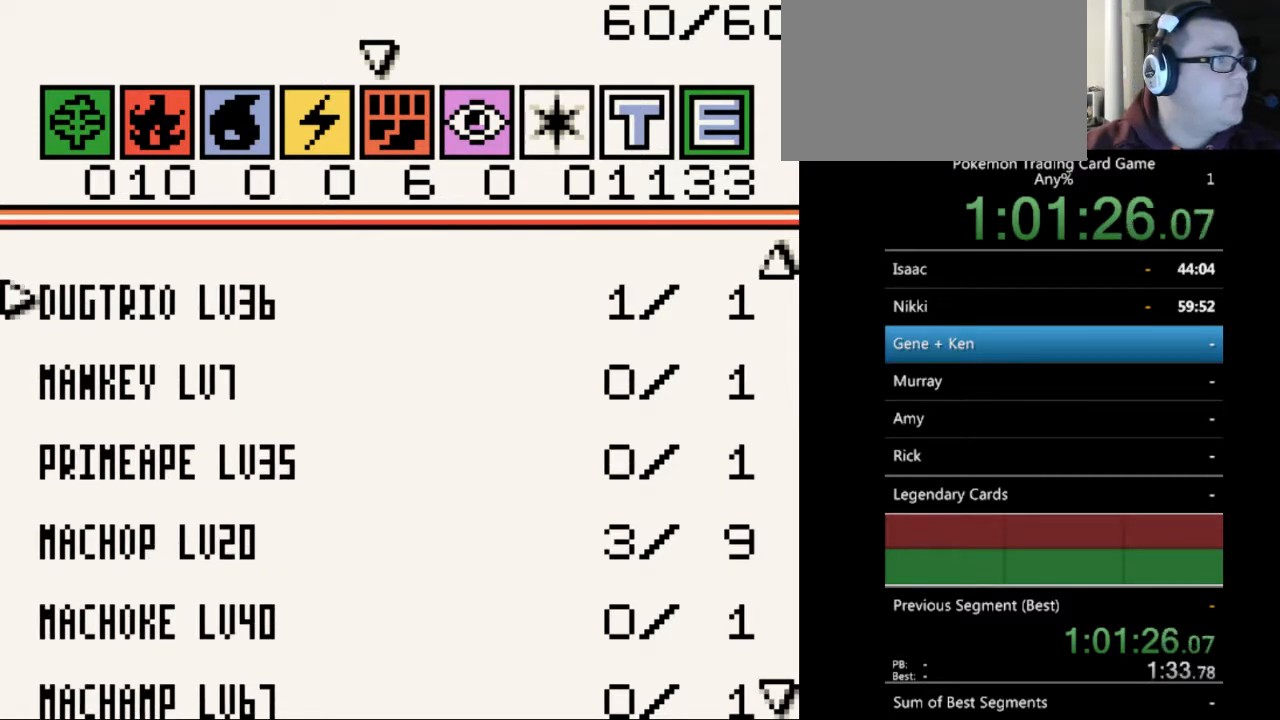
{"buttons": [], "events": []}
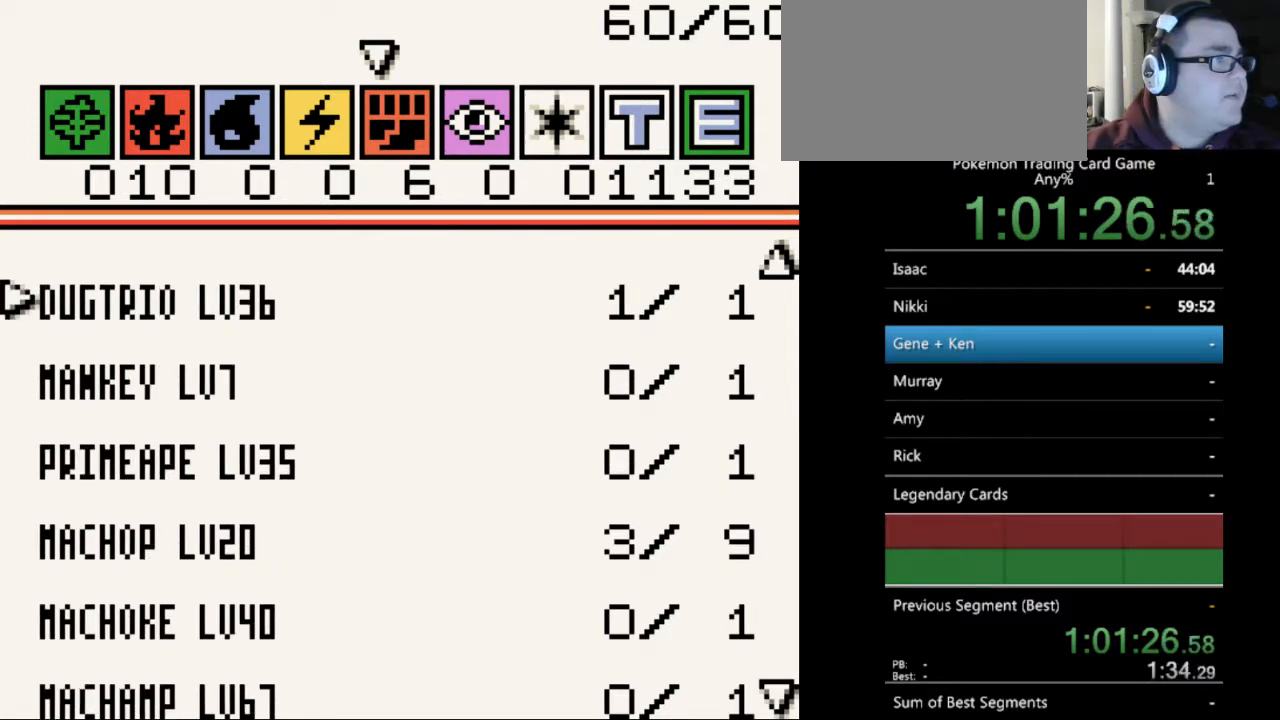
{"buttons": [], "events": []}
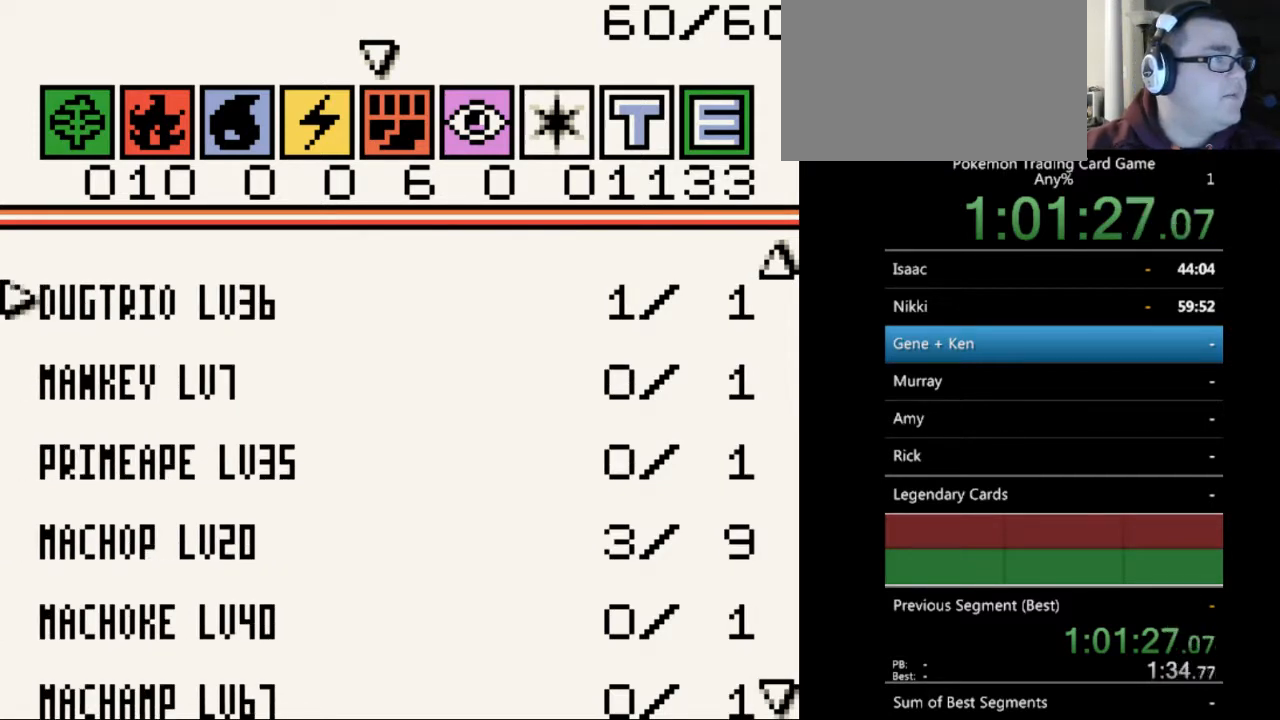
{"buttons": [], "events": []}
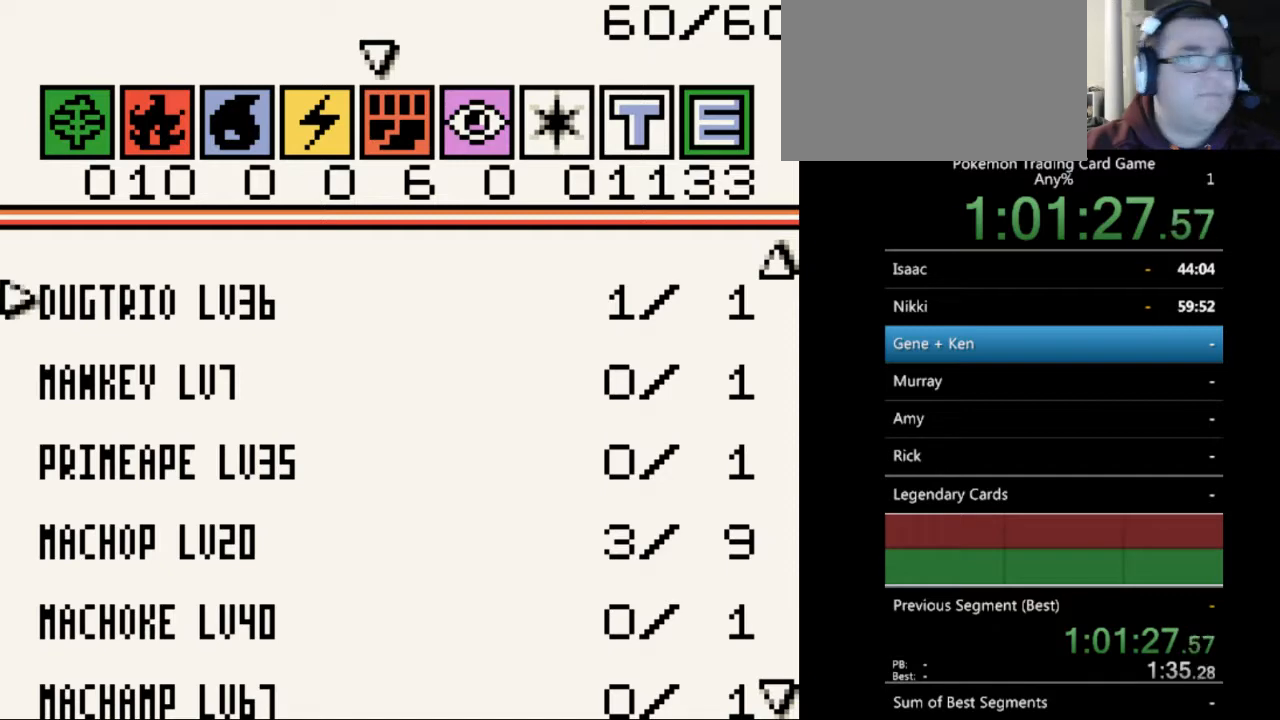
{"buttons": [], "events": [[167, "B", "down"], [267, "B", "up"]]}
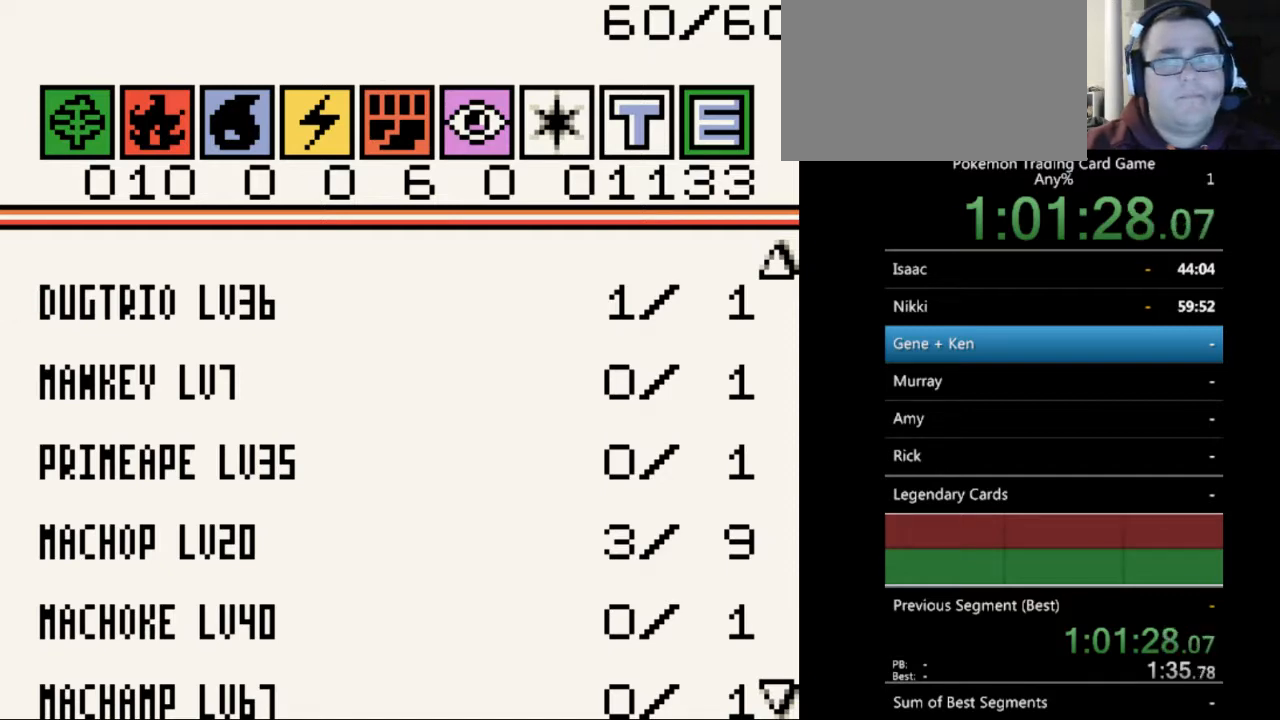
{"buttons": [], "events": [[67, "B", "down"], [133, "B", "up"], [367, "B", "down"], [467, "B", "up"]]}
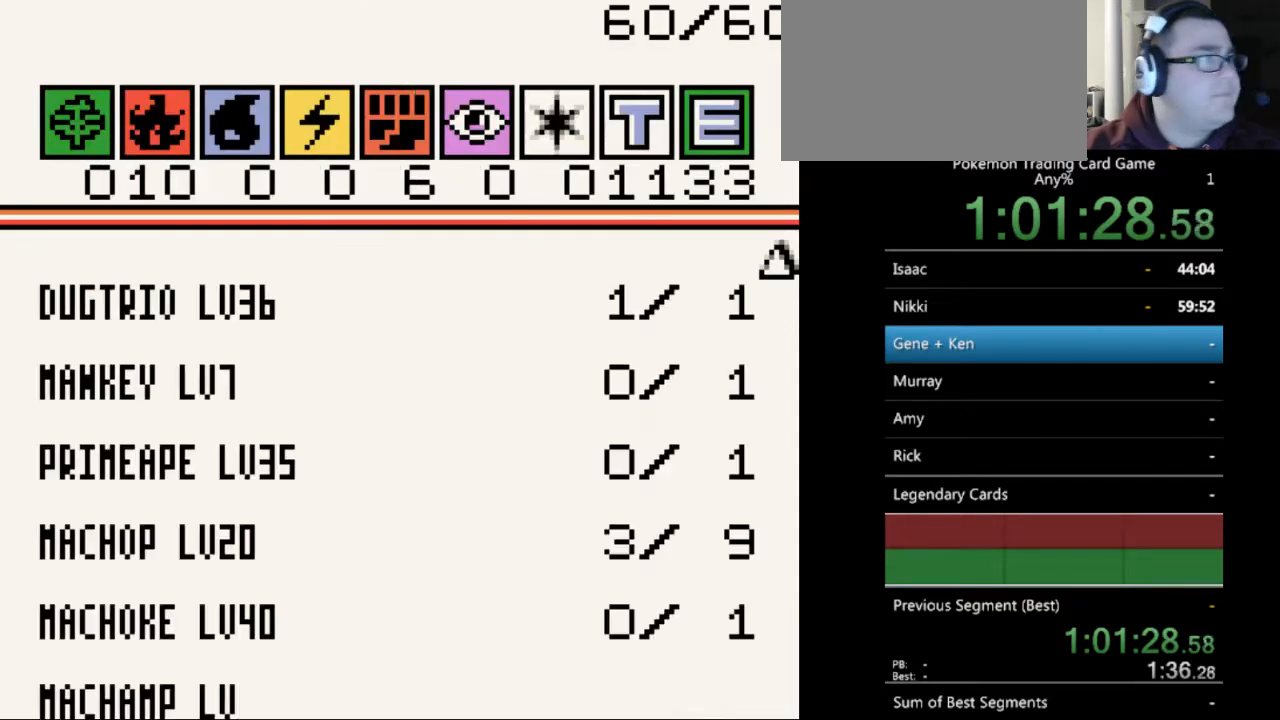
{"buttons": [], "events": [[367, "B", "down"], [433, "B", "up"]]}
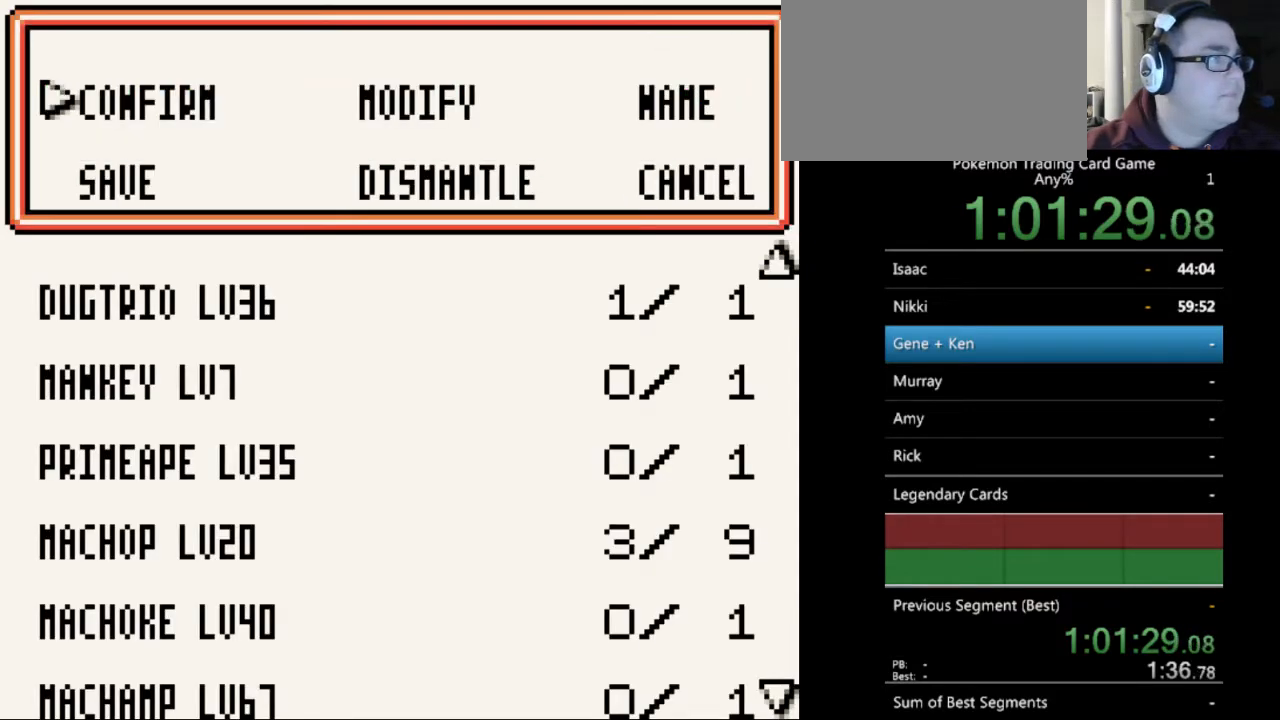
{"buttons": ["B"], "events": [[167, "B", "down"], [267, "B", "up"], [400, "B", "down"]]}
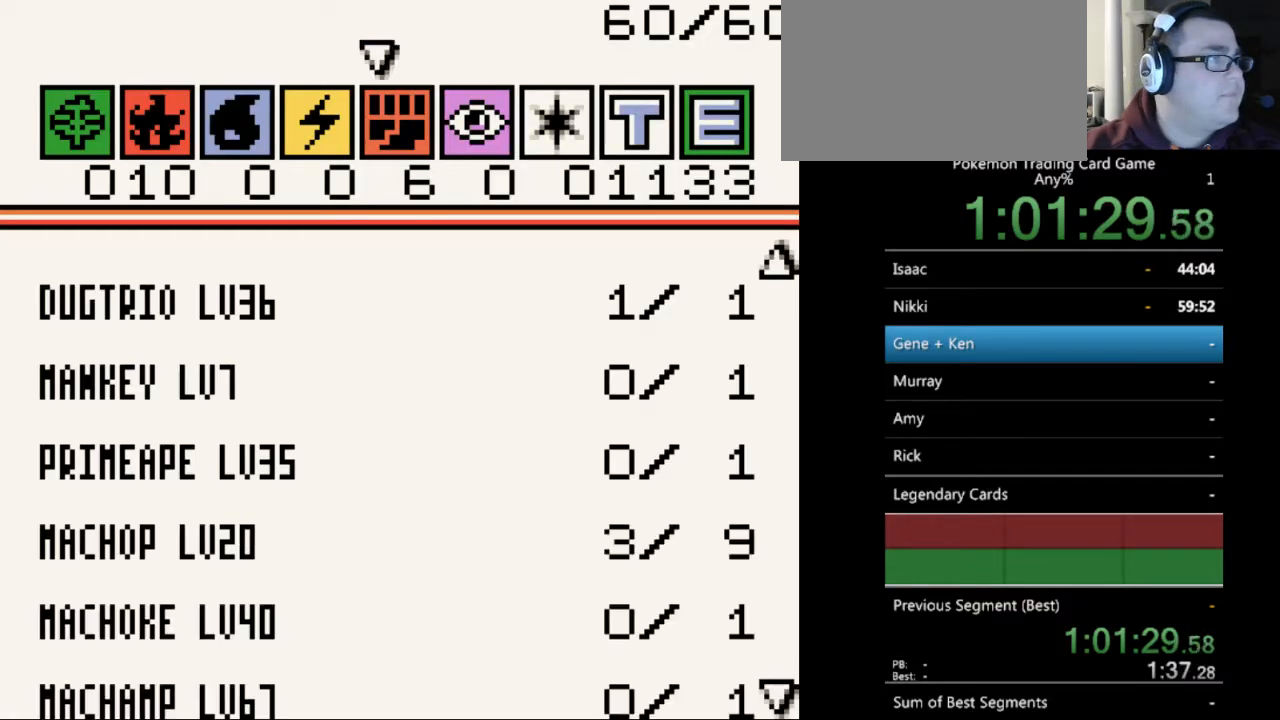
{"buttons": [], "events": [[133, "B", "up"], [267, "B", "down"], [400, "B", "up"]]}
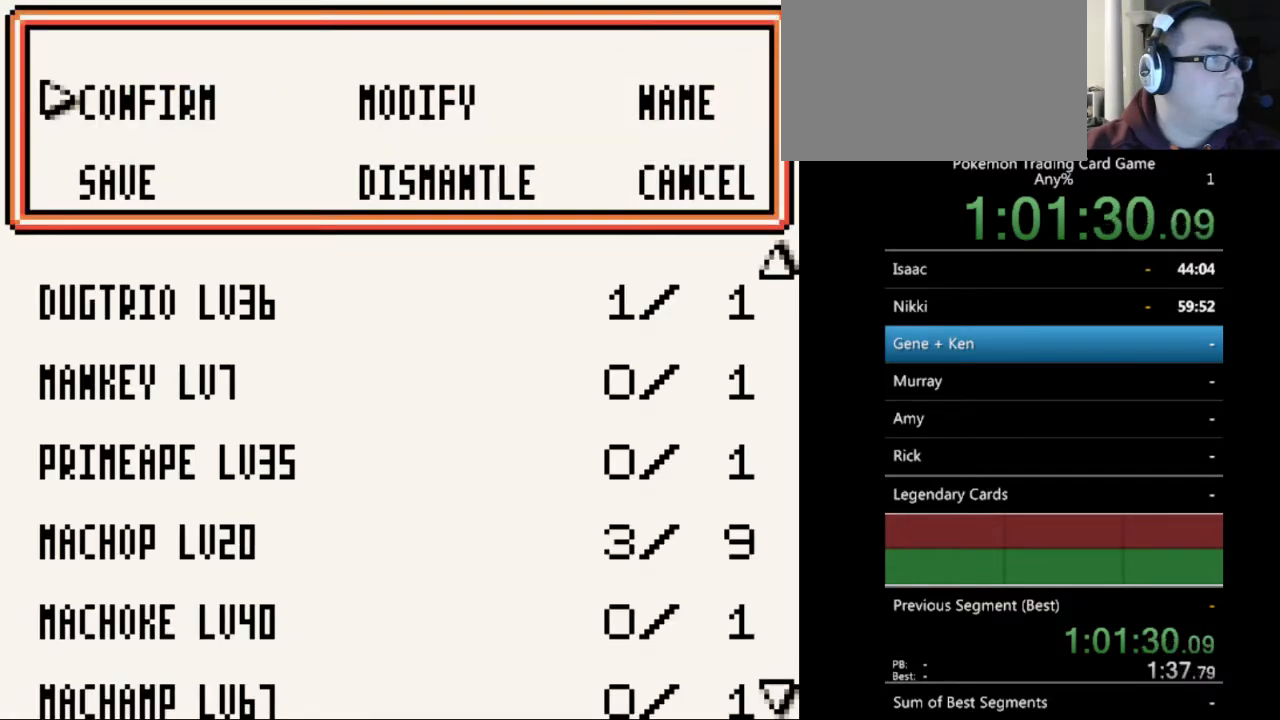
{"buttons": [], "events": []}
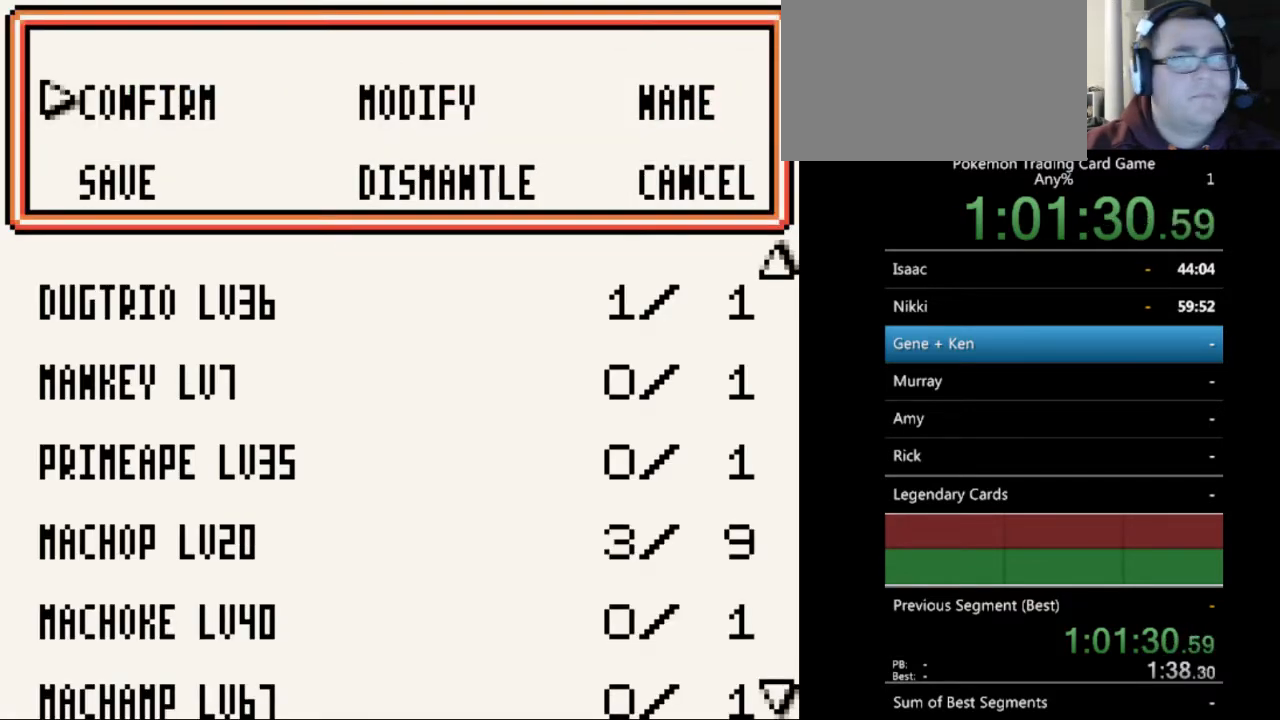
{"buttons": ["DPAD_LEFT"], "events": [[167, "DPAD_DOWN", "down"], [267, "DPAD_DOWN", "up"], [467, "DPAD_LEFT", "down"]]}
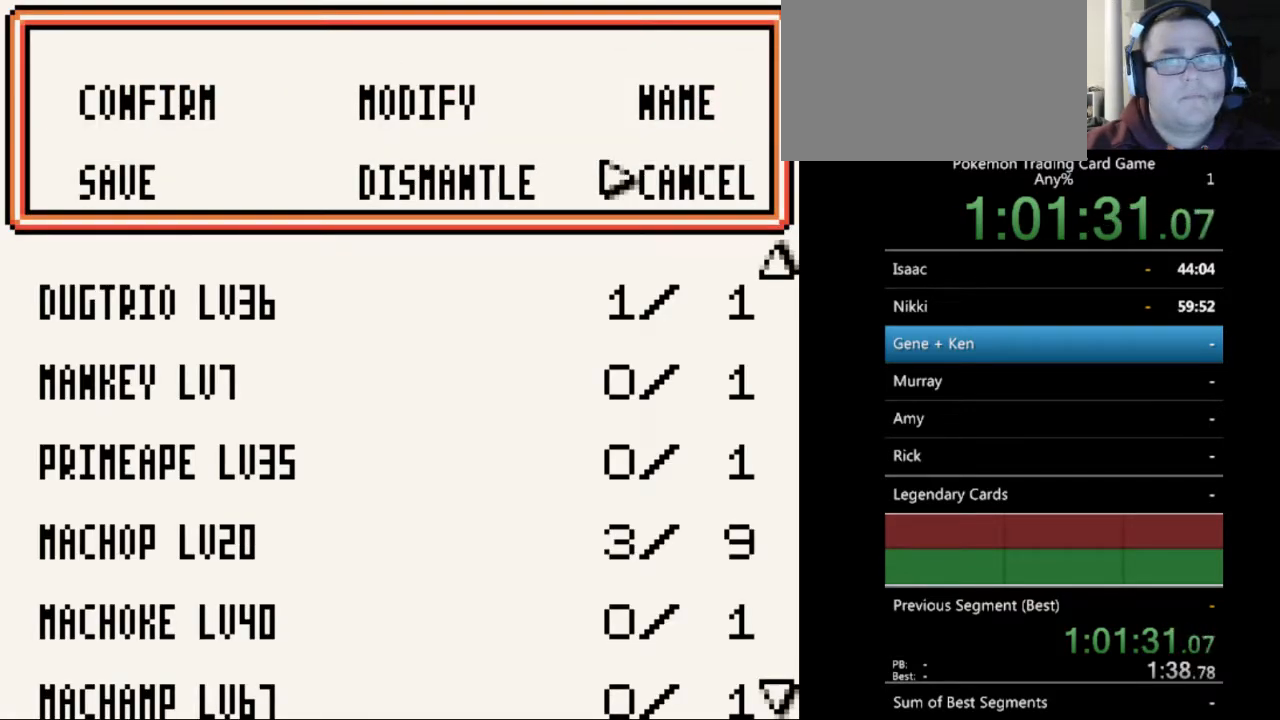
{"buttons": [], "events": [[33, "DPAD_LEFT", "up"], [133, "A", "down"], [233, "A", "up"]]}
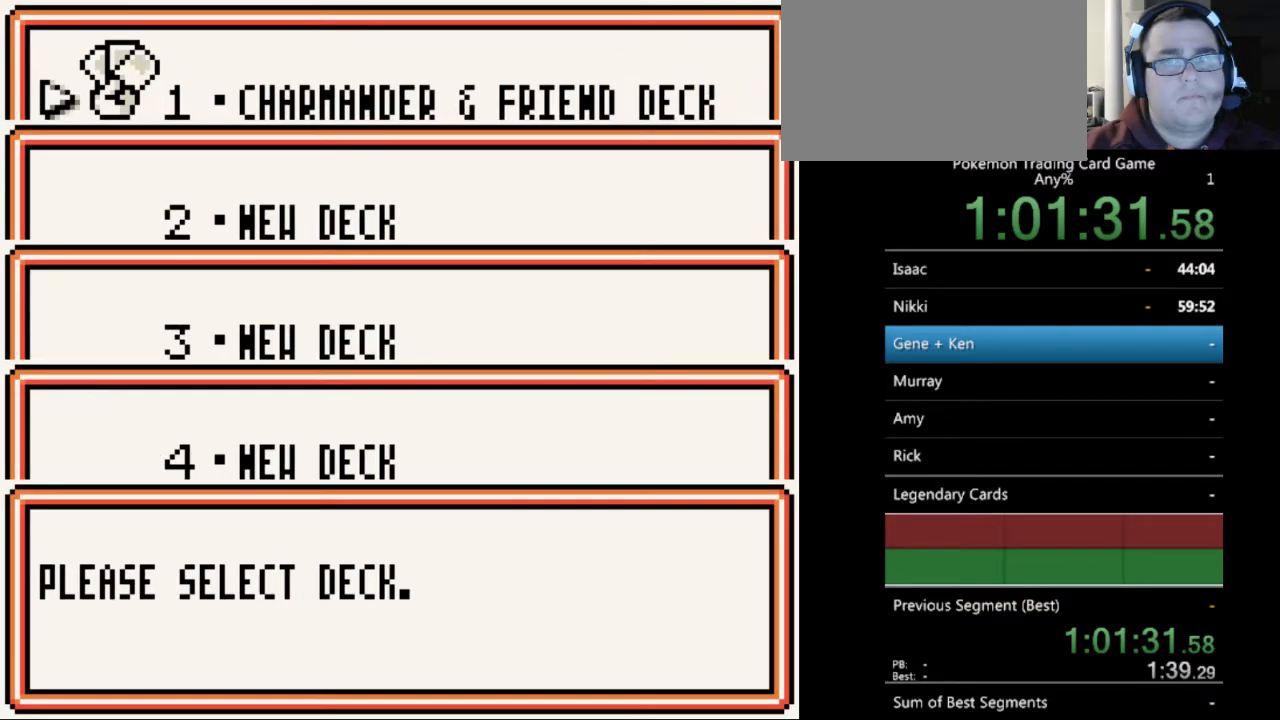
{"buttons": ["B"], "events": [[200, "B", "down"], [300, "B", "up"], [500, "B", "down"]]}
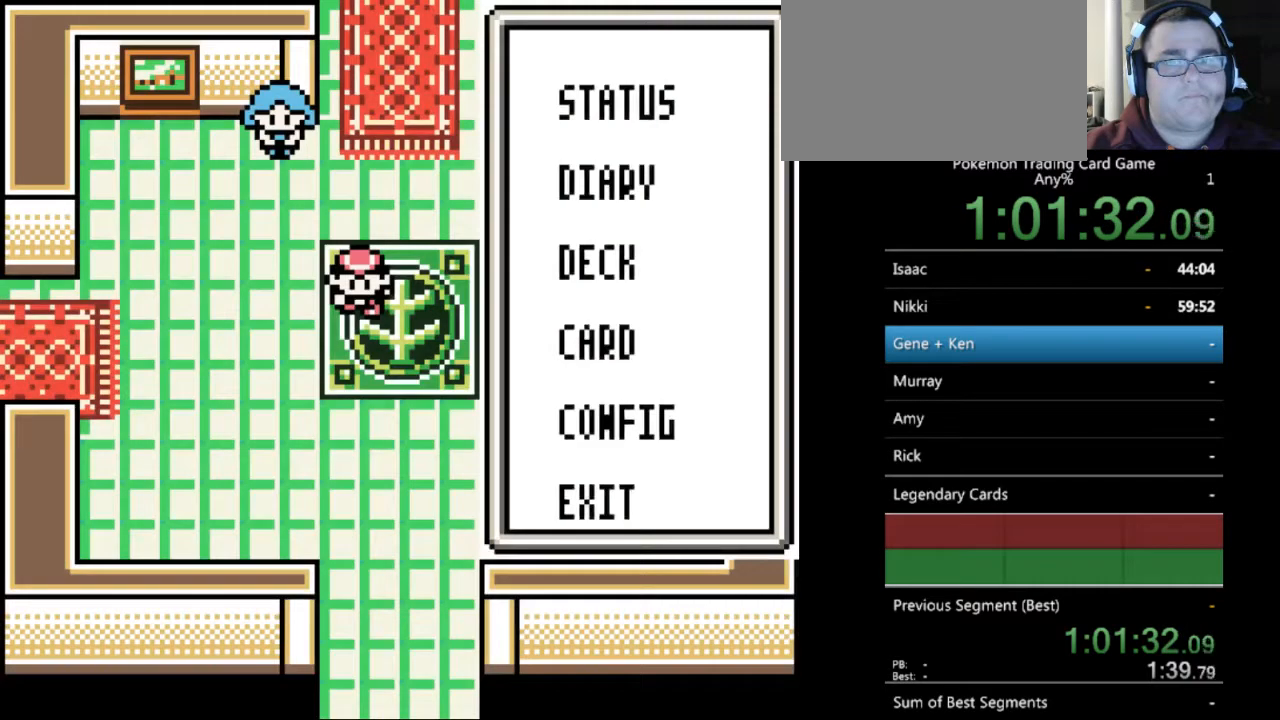
{"buttons": ["B", "DPAD_DOWN"], "events": [[133, "B", "up"], [233, "B", "down"], [367, "DPAD_DOWN", "down"]]}
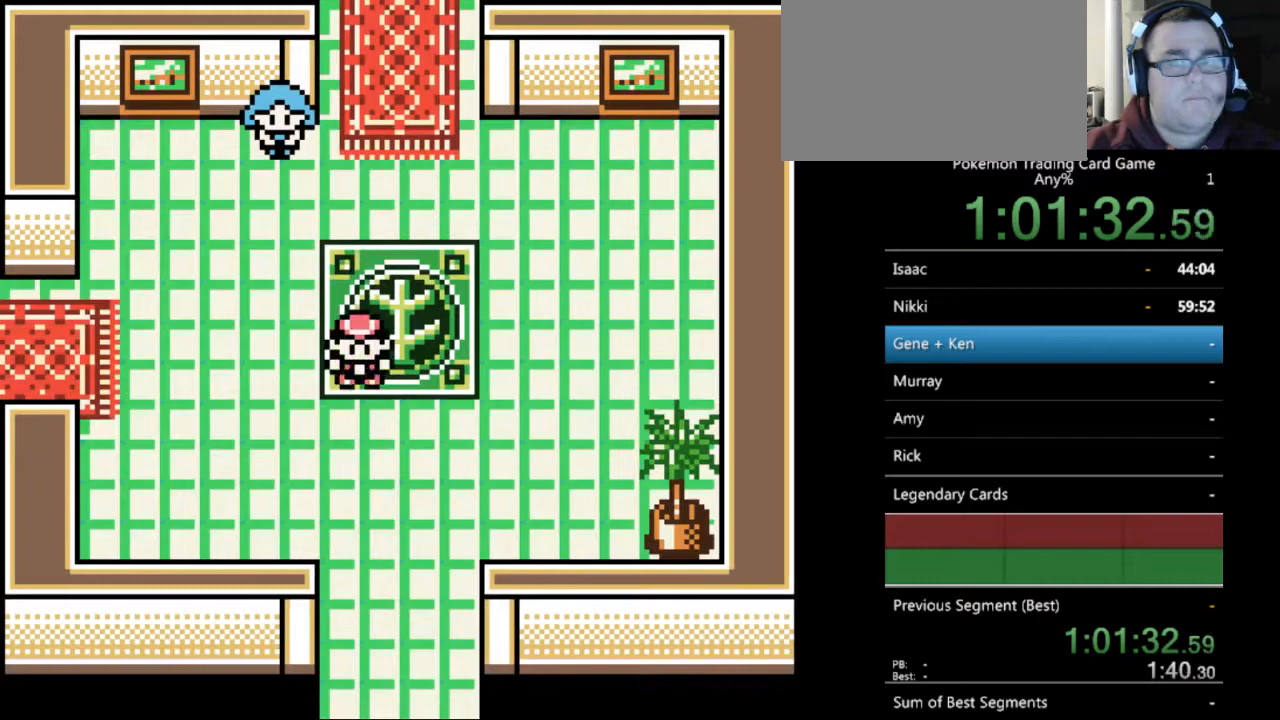
{"buttons": ["B", "DPAD_DOWN"], "events": []}
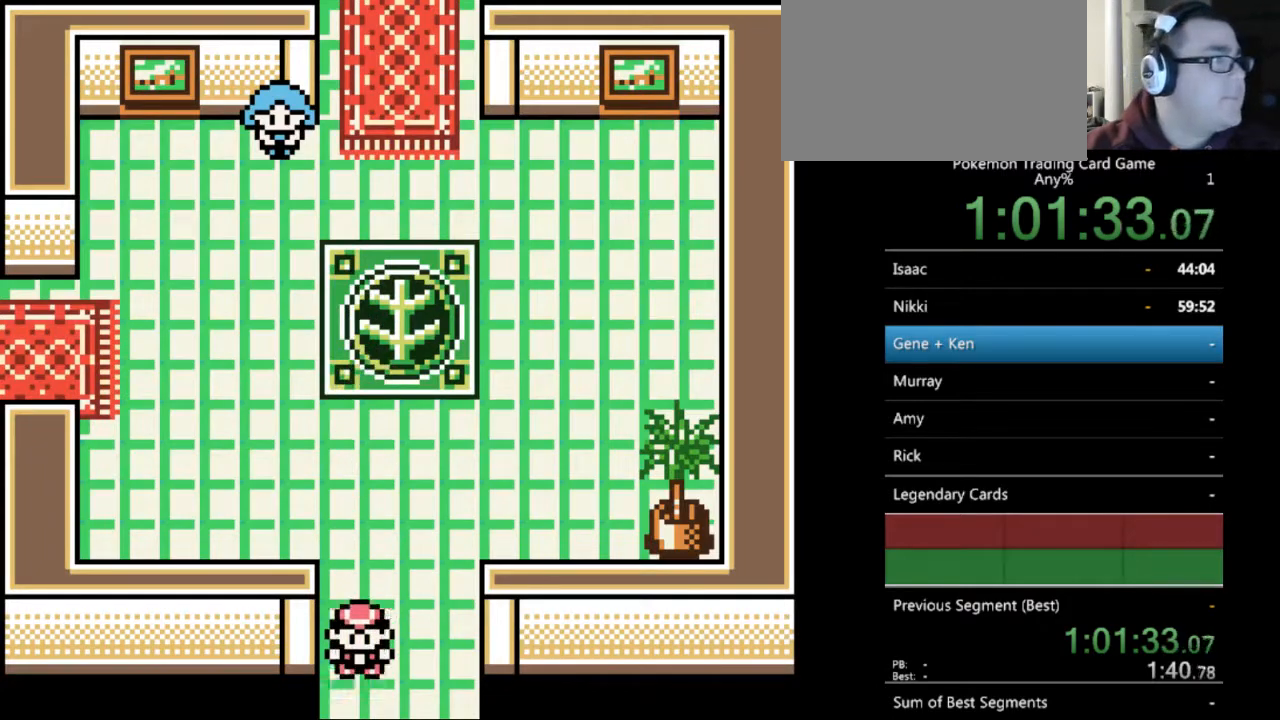
{"buttons": [], "events": [[333, "B", "up"], [433, "DPAD_DOWN", "up"]]}
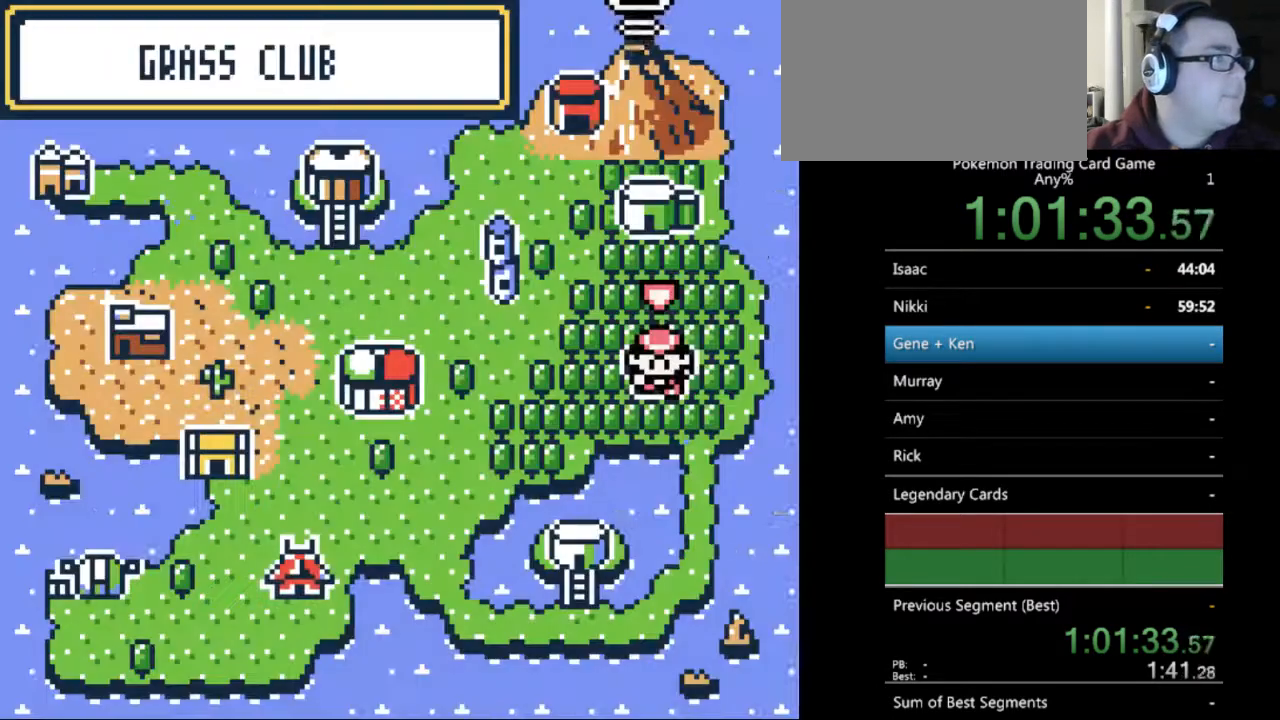
{"buttons": [], "events": []}
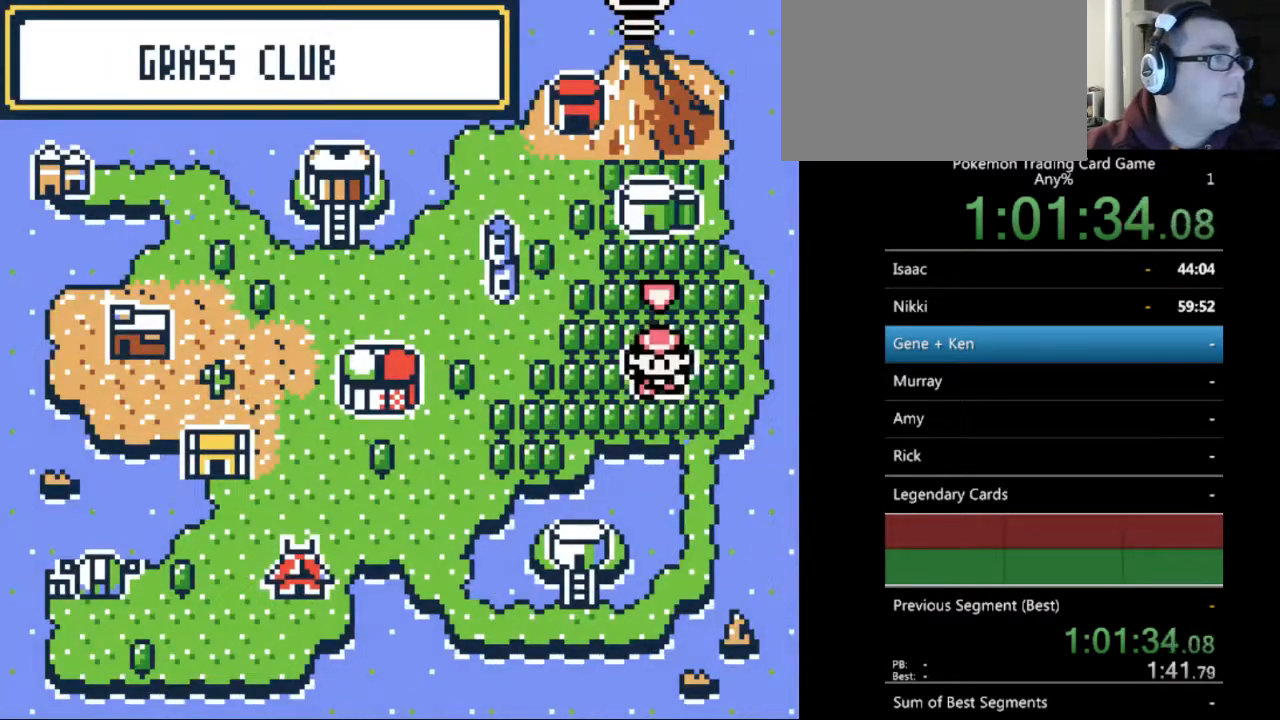
{"buttons": [], "events": []}
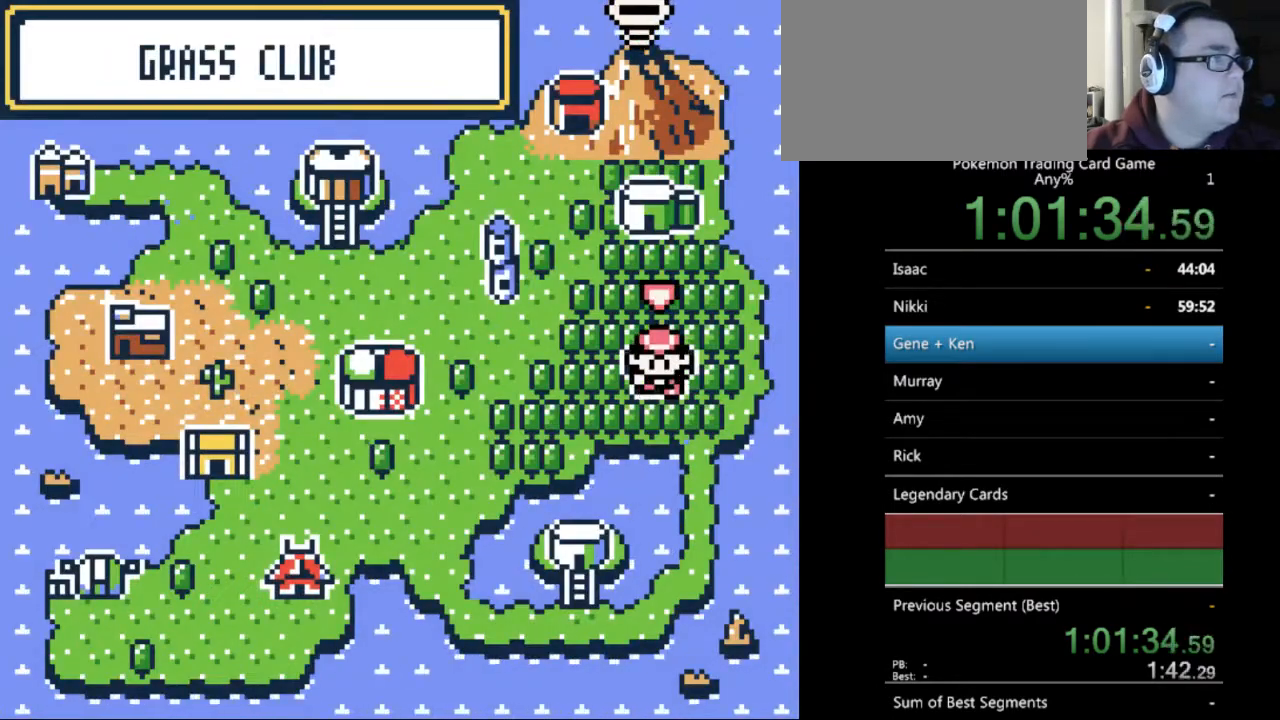
{"buttons": [], "events": []}
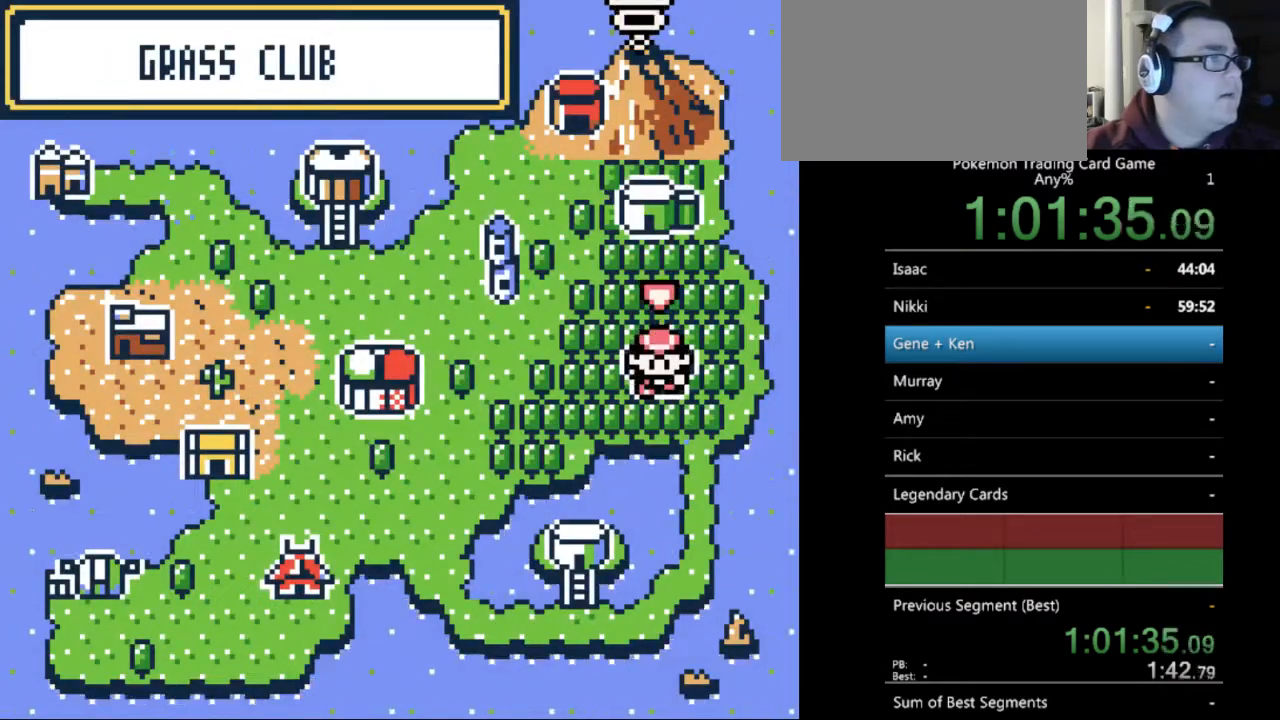
{"buttons": [], "events": []}
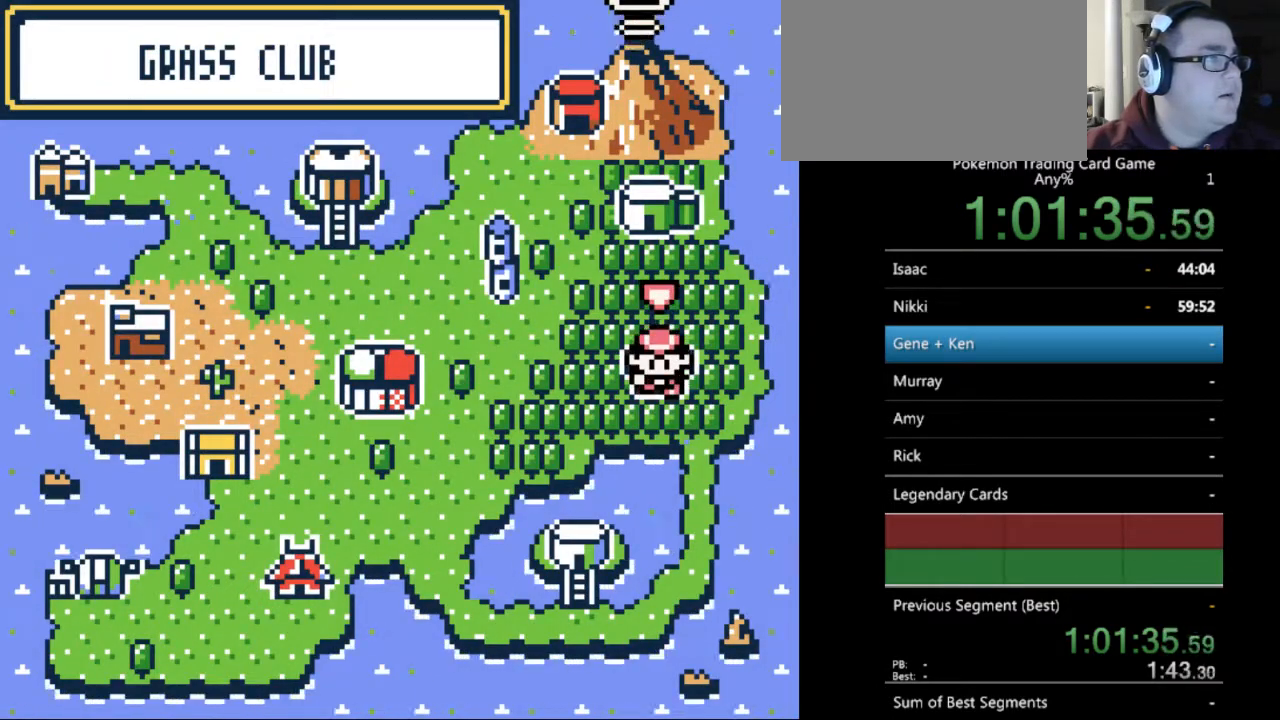
{"buttons": [], "events": []}
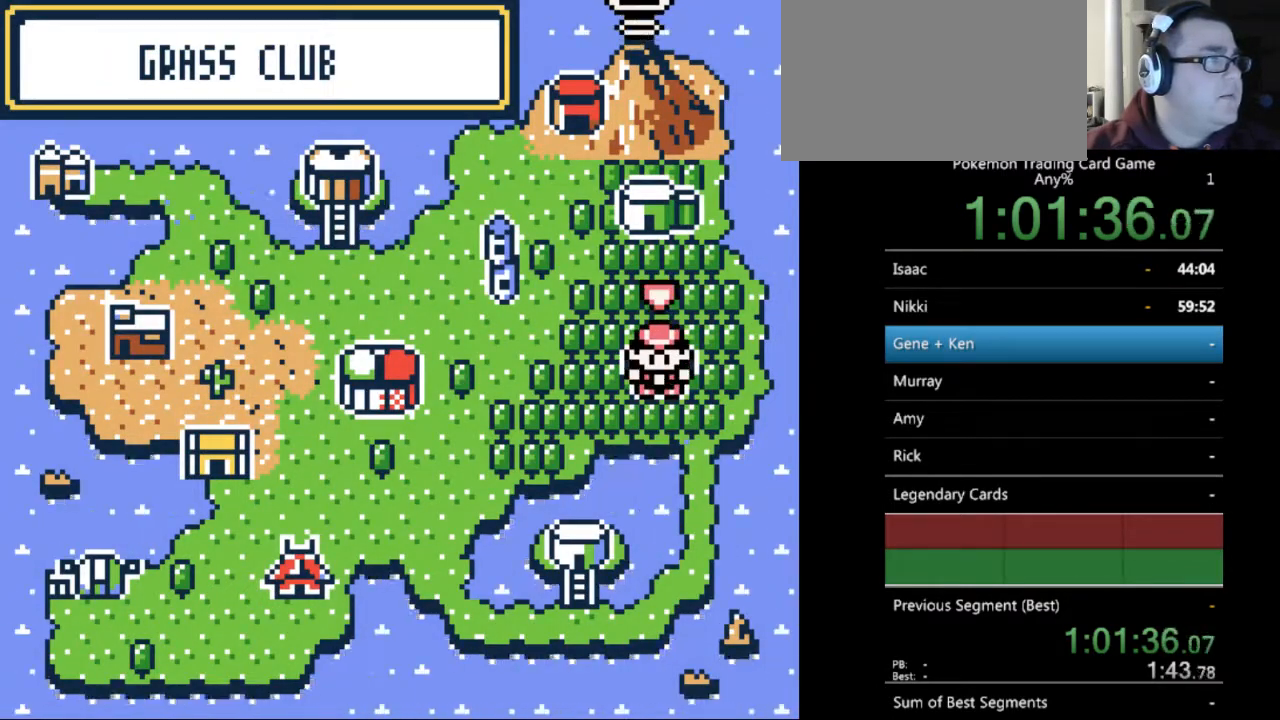
{"buttons": [], "events": []}
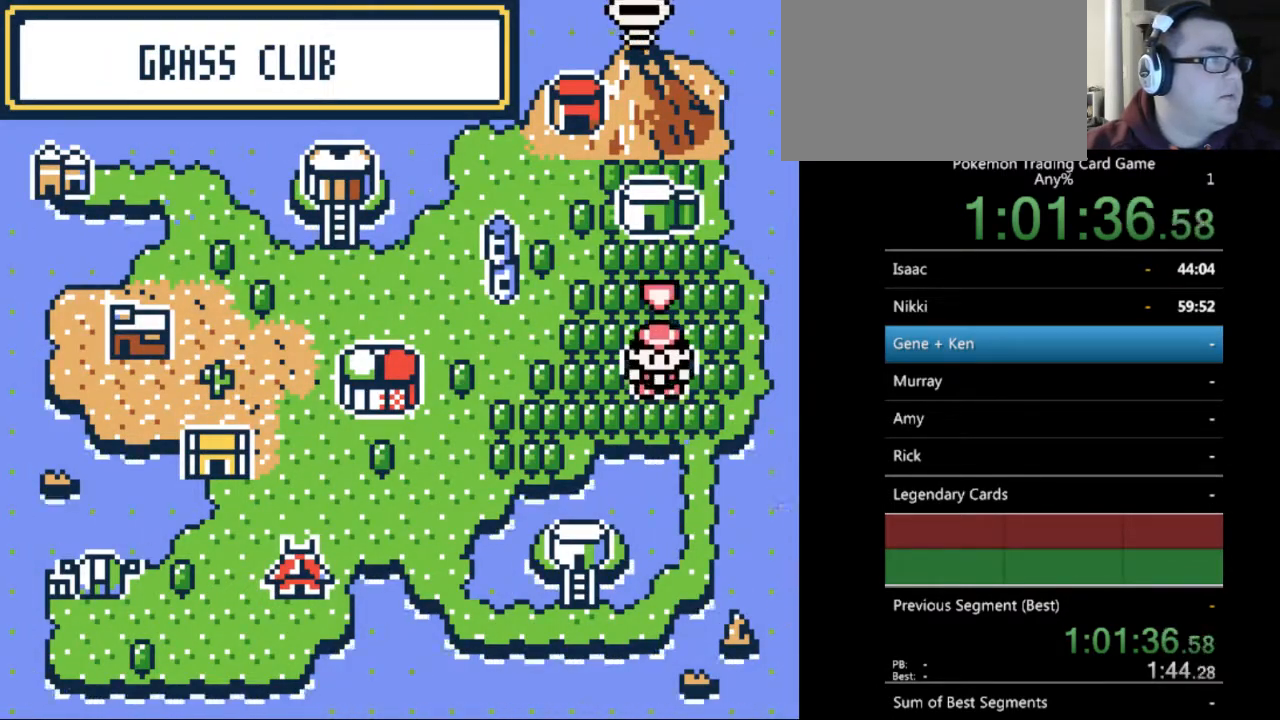
{"buttons": [], "events": []}
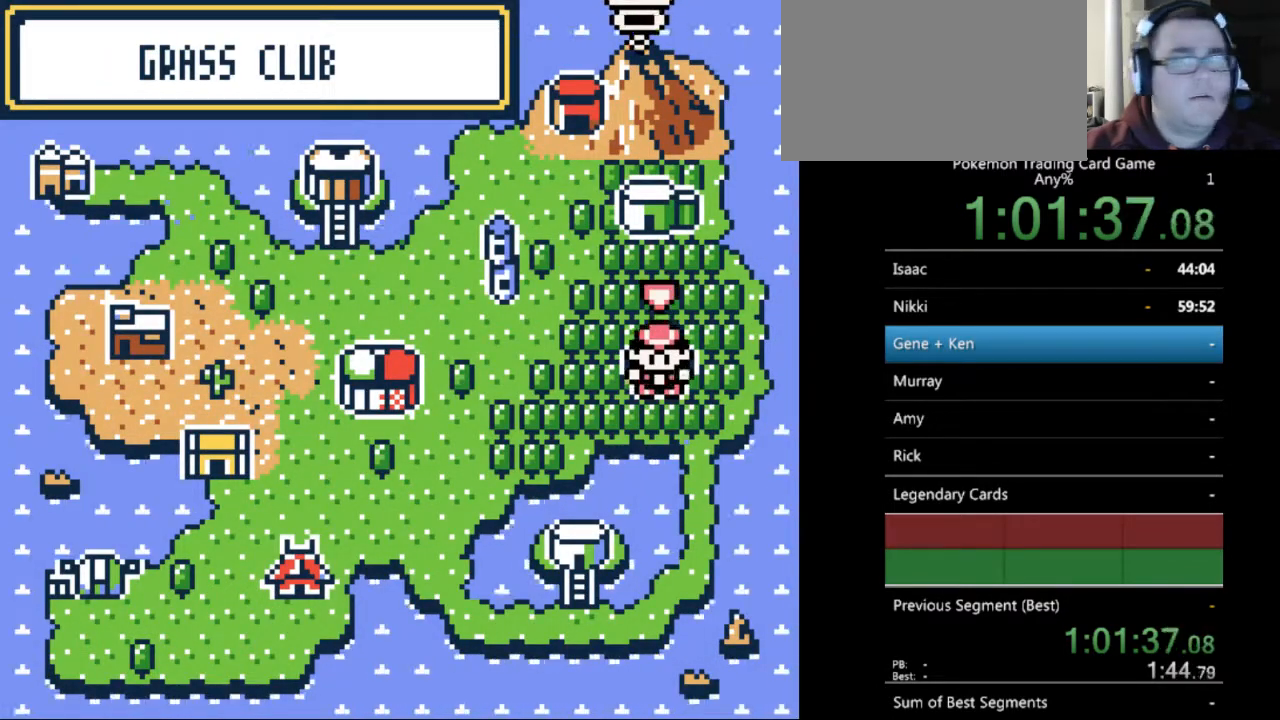
{"buttons": [], "events": [[33, "DPAD_UP", "down"], [67, "DPAD_UP", "up"], [400, "DPAD_UP", "down"], [500, "DPAD_UP", "up"]]}
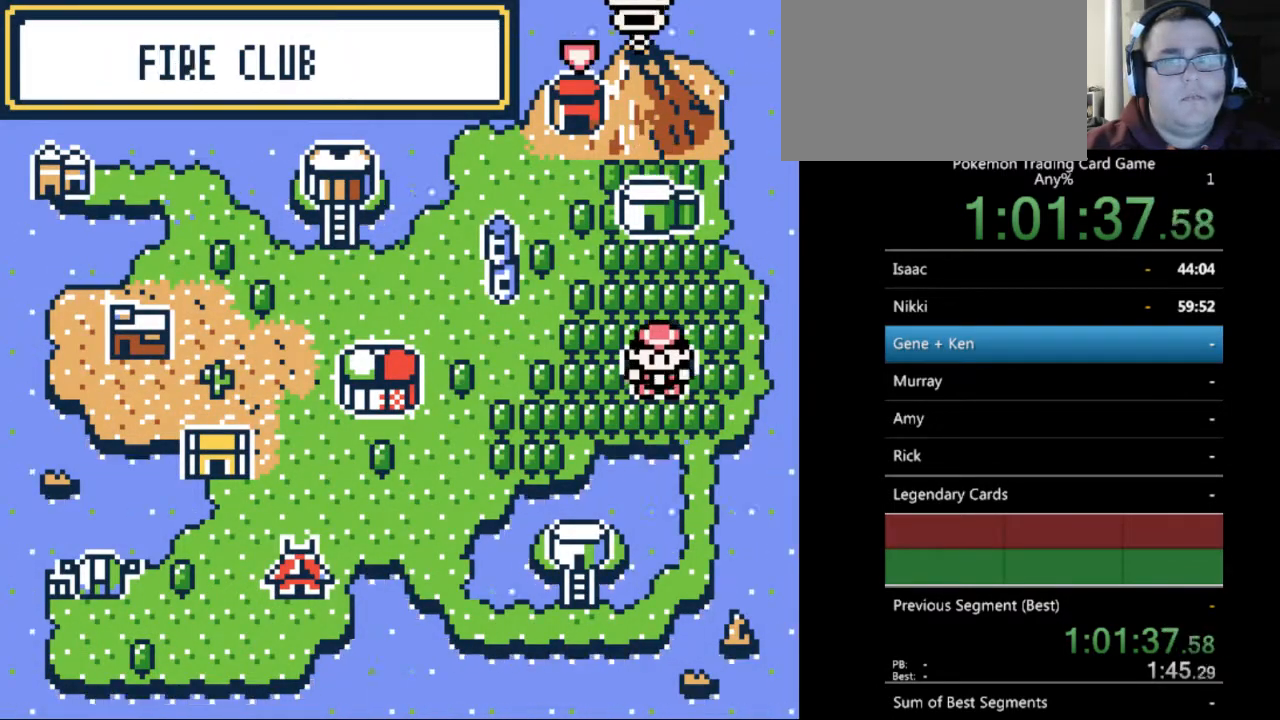
{"buttons": [], "events": []}
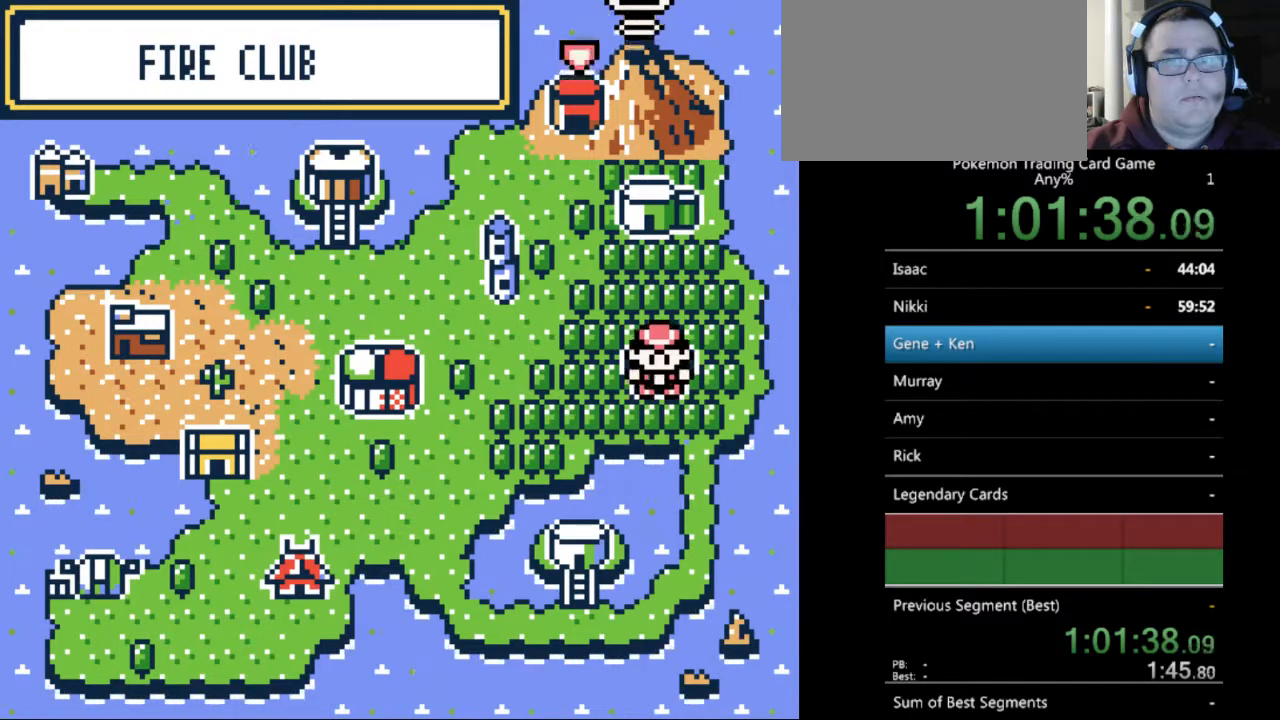
{"buttons": [], "events": [[100, "A", "down"], [200, "A", "up"]]}
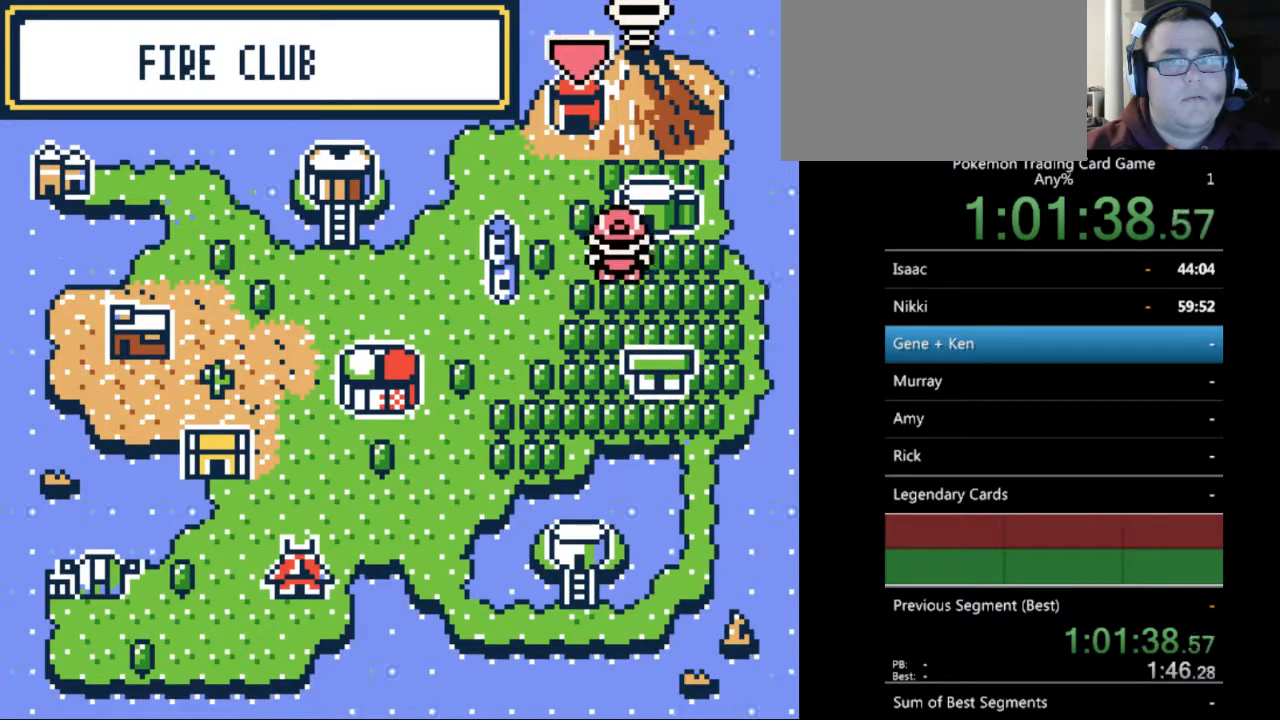
{"buttons": ["B"], "events": [[233, "B", "down"]]}
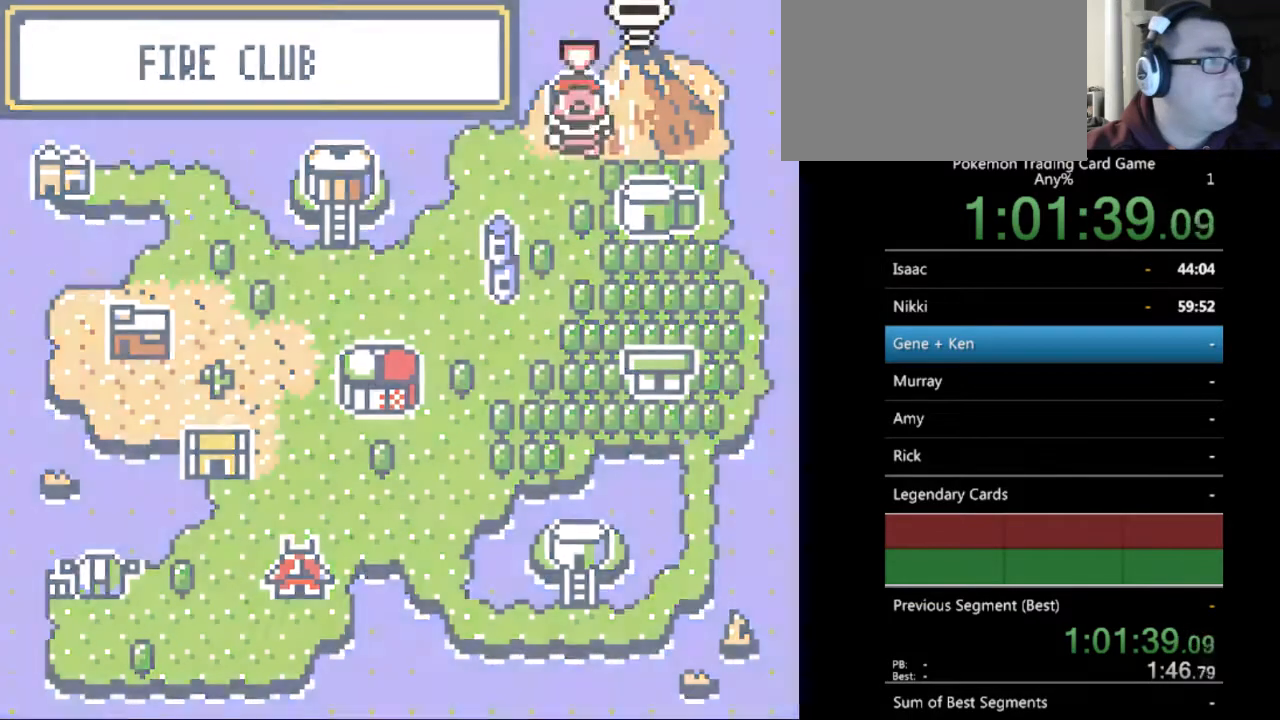
{"buttons": ["B"], "events": []}
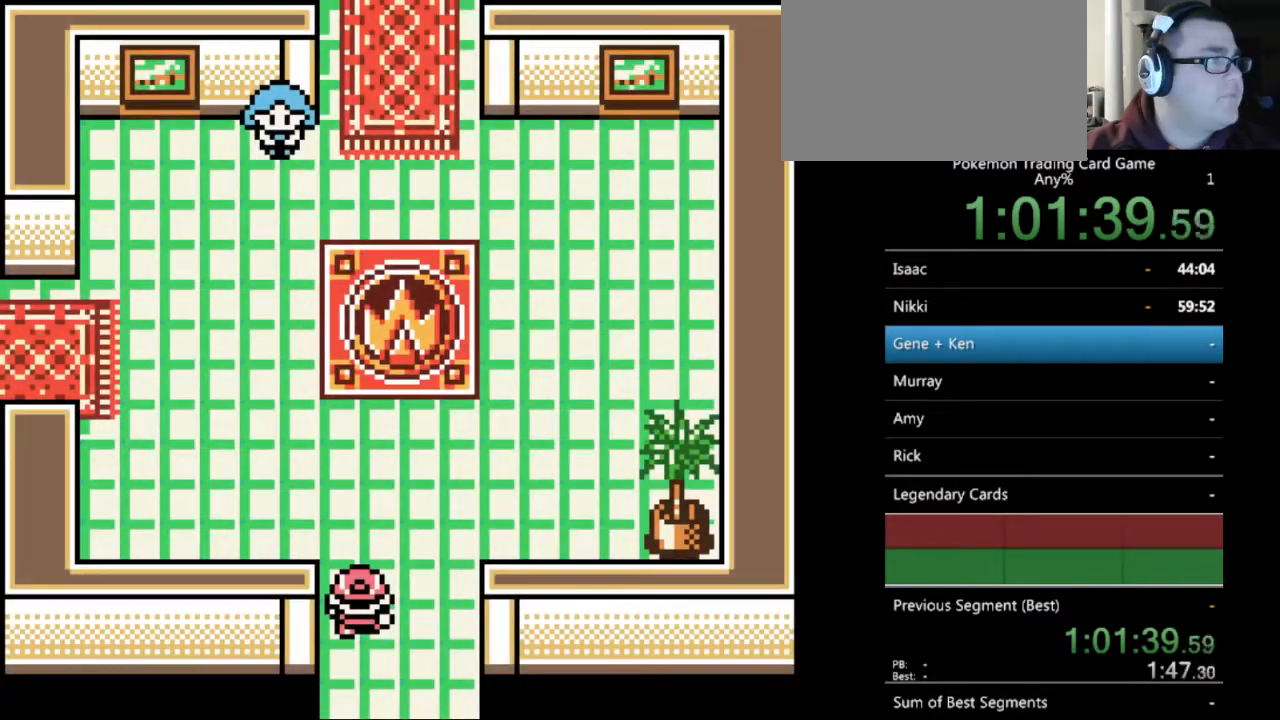
{"buttons": ["B"], "events": []}
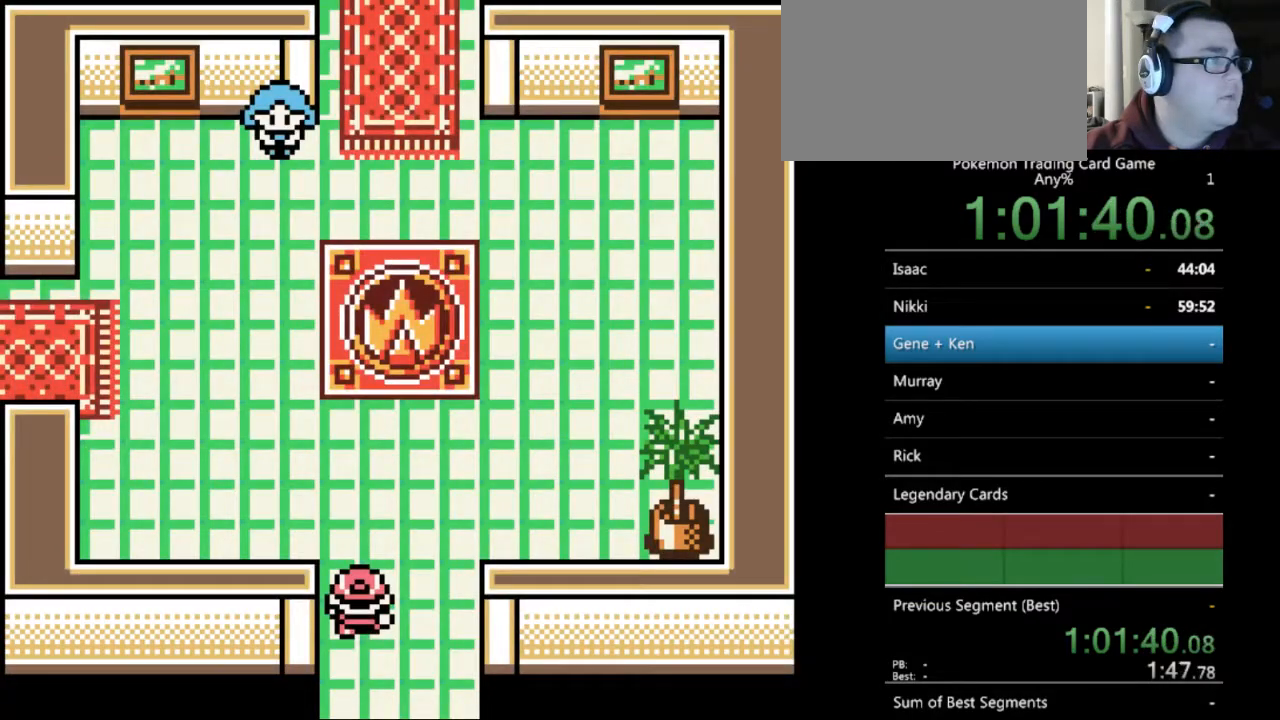
{"buttons": ["B"], "events": []}